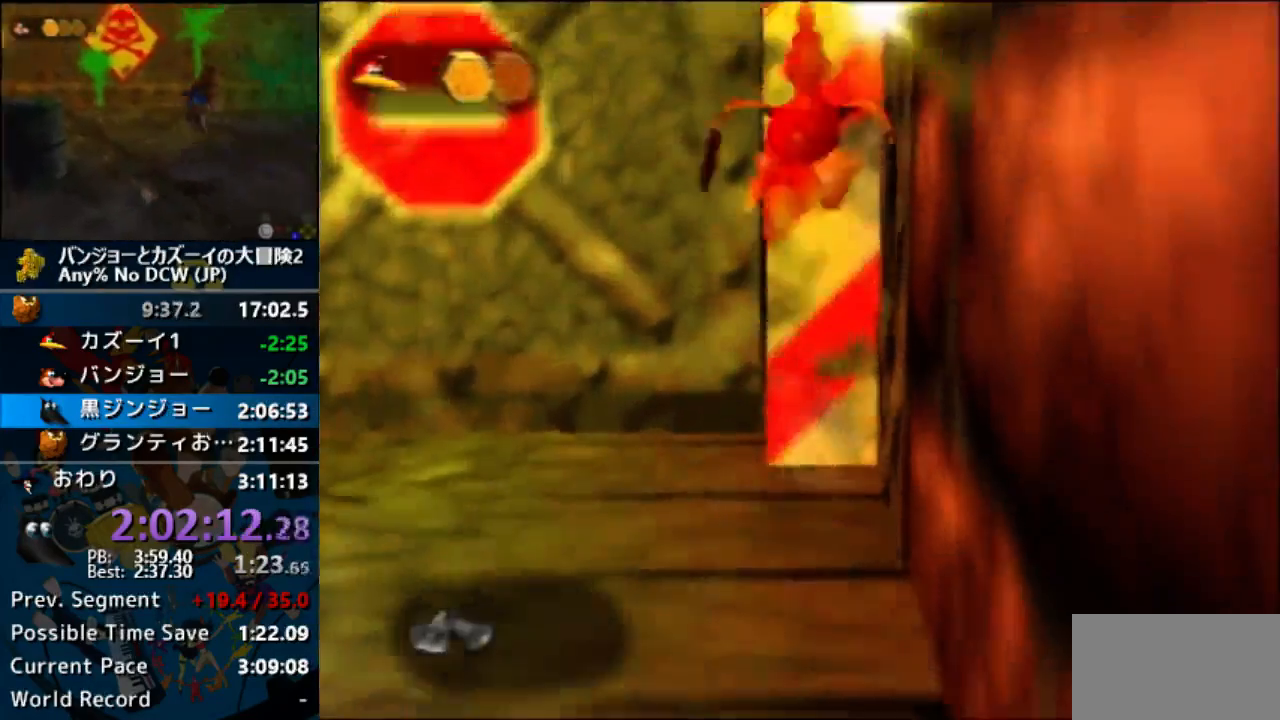
Gameplay with a controller (Nintendo layout); each line is a JSON object with the inputs held at the frame after it. "button_events" lists button changes between this image and that frame as [ms after this image, input, new state], when the widget could be followed in between (sticks are given only as held states). Not read: B DPAD_DOWN L1 L3 R1 R3 START.
{"buttons": [], "left_stick": "center", "button_events": []}
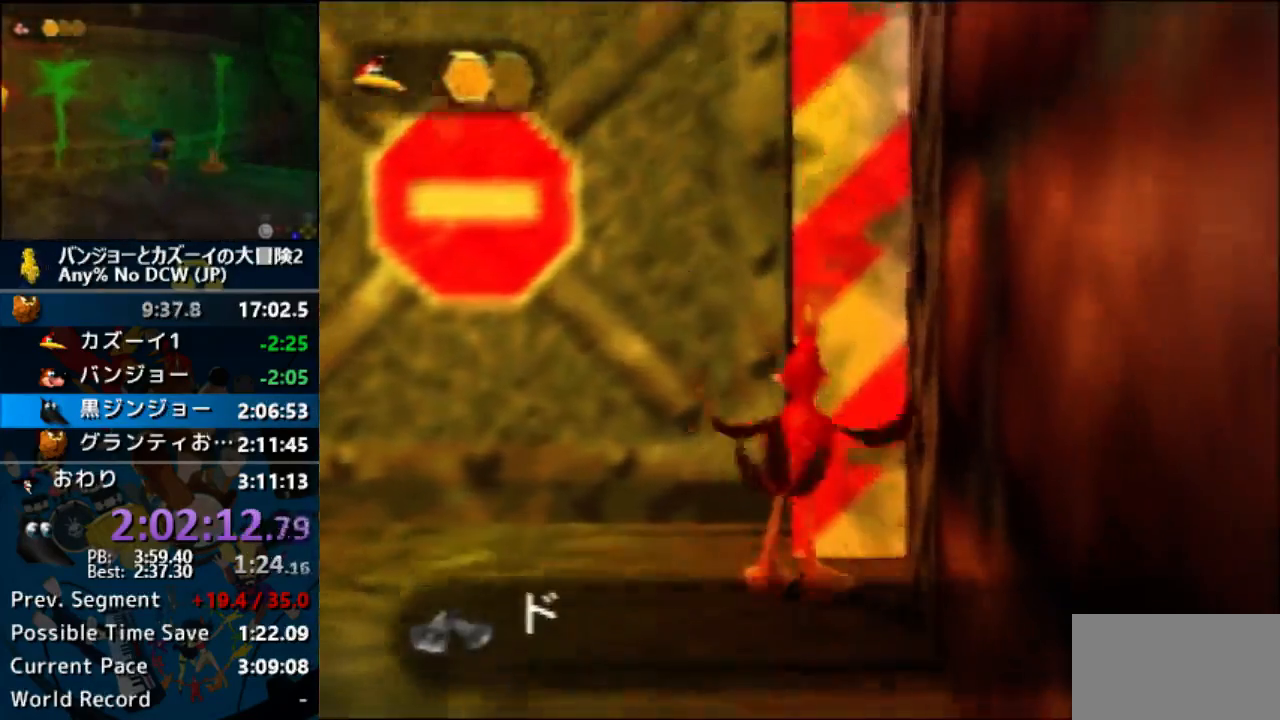
{"buttons": [], "left_stick": "center", "button_events": []}
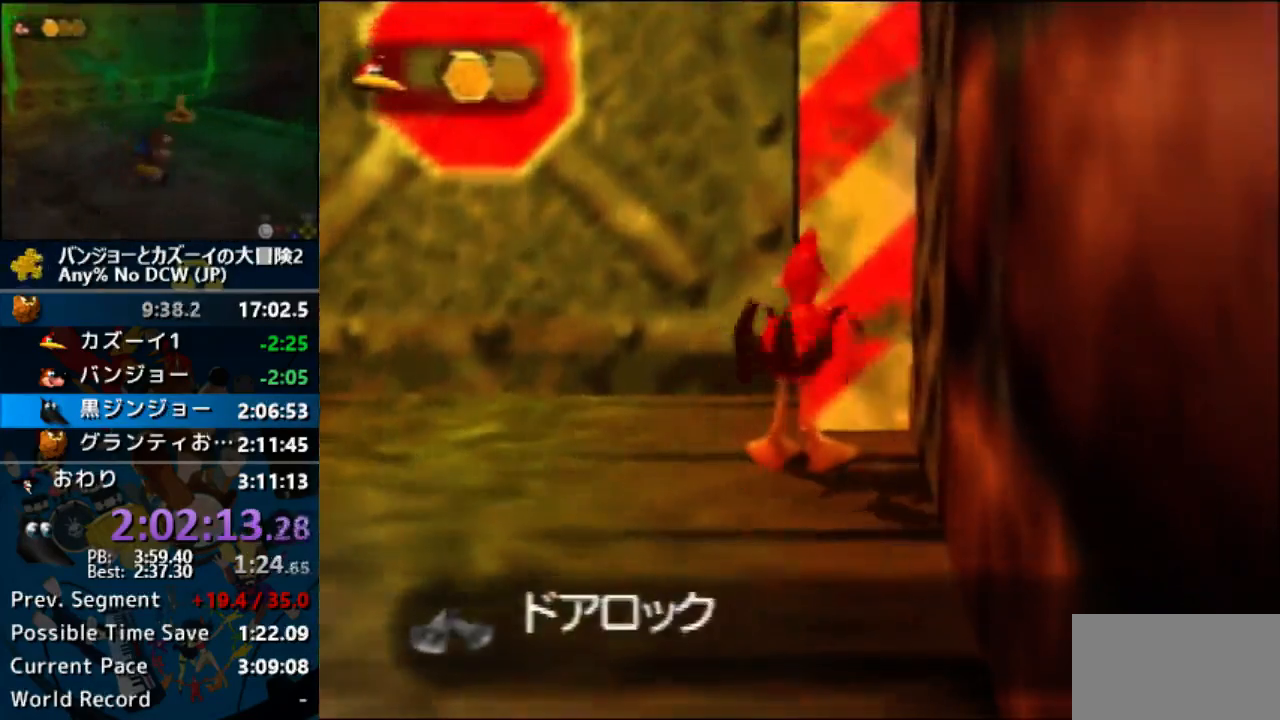
{"buttons": [], "left_stick": "center", "button_events": [[267, "A", "down"], [367, "A", "up"]]}
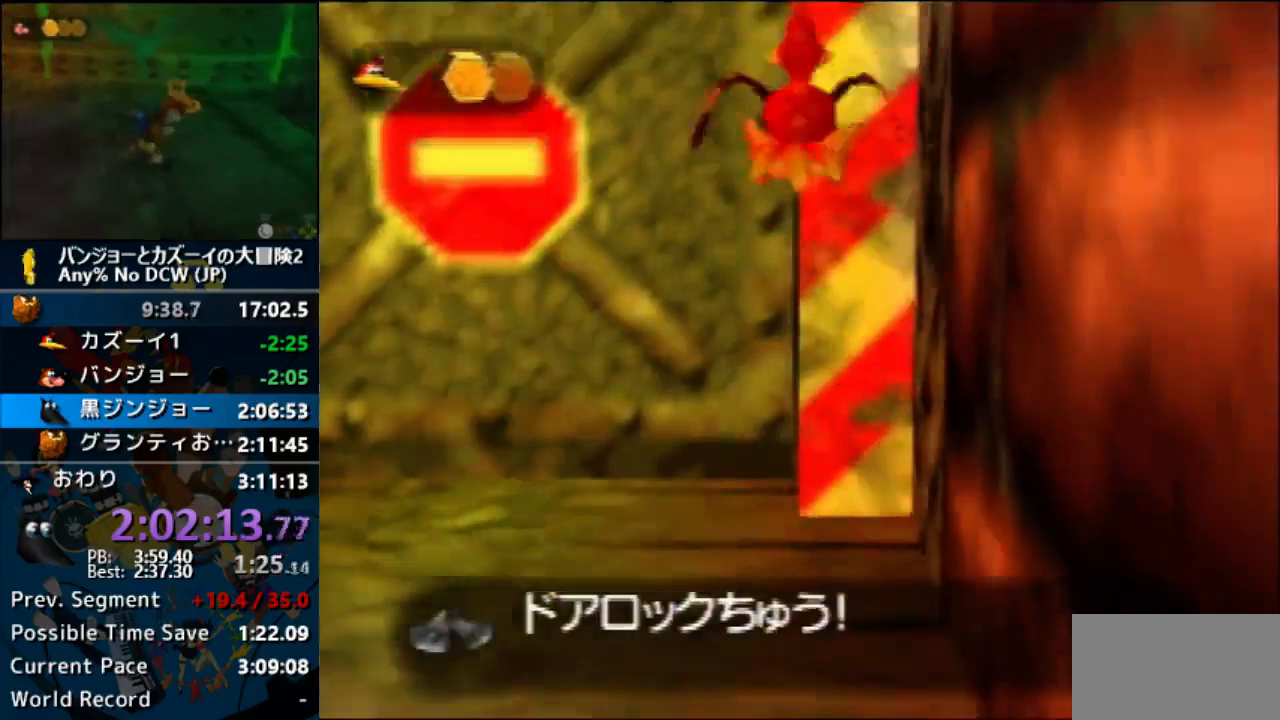
{"buttons": ["DPAD_UP"], "left_stick": "center", "button_events": [[467, "DPAD_UP", "down"]]}